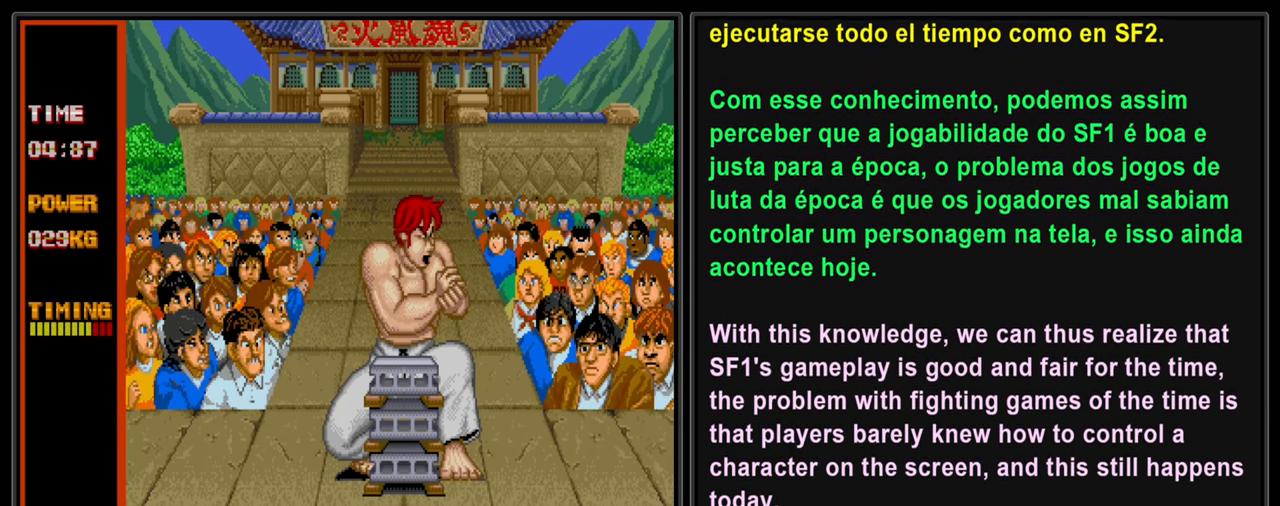
Gameplay with a controller (PlayStation layout); each line is a JSON object with the inputs held at the frame after it. "events" lists button and stick changes between this image and that frame as [ms after this image, input, new state], when the widget could be followed in between. Not read: L3 R2 R3 right_stick.
{"buttons": ["L2"], "left_stick": "center", "events": []}
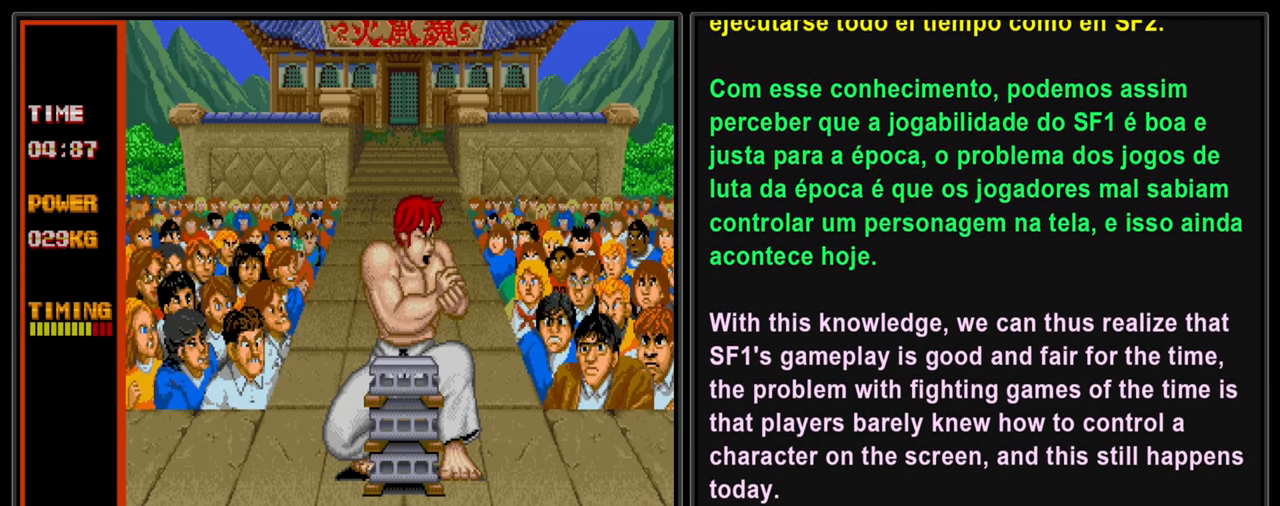
{"buttons": ["L2"], "left_stick": "center", "events": []}
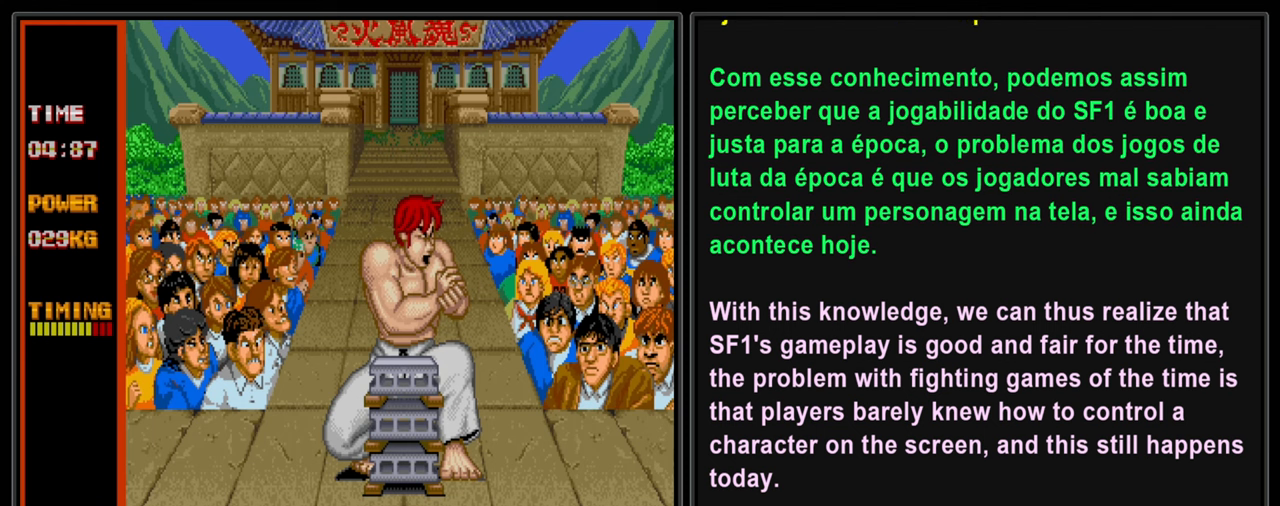
{"buttons": ["L2"], "left_stick": "center", "events": []}
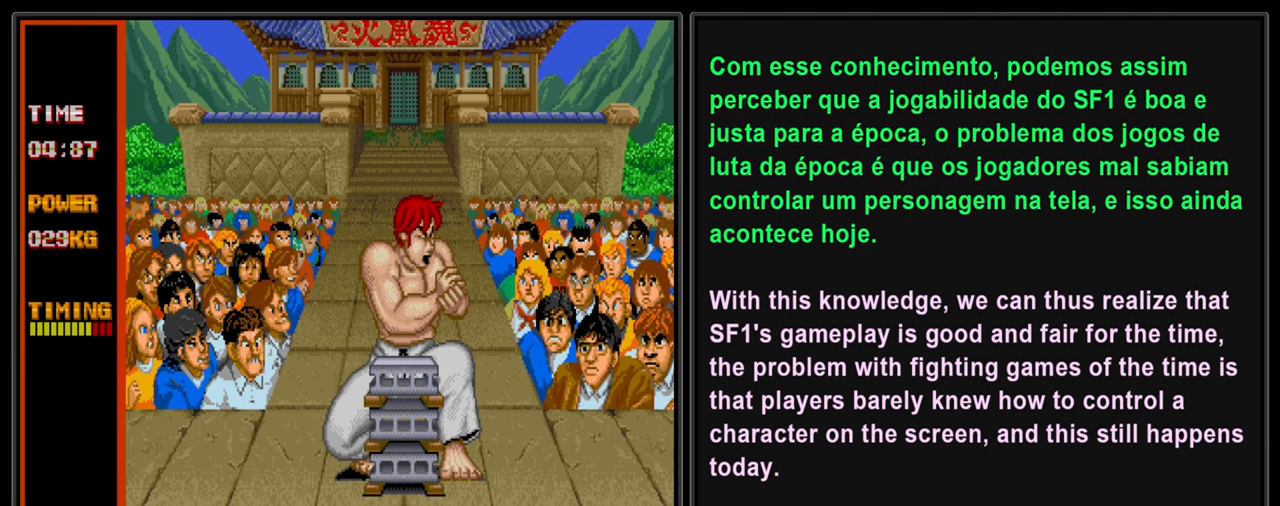
{"buttons": ["L2"], "left_stick": "center", "events": []}
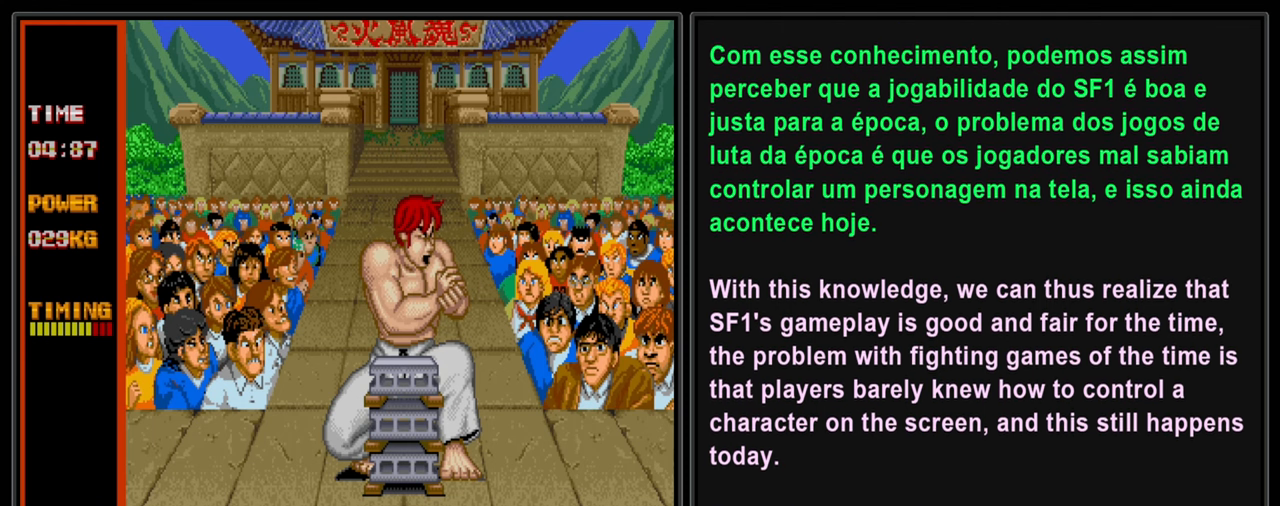
{"buttons": ["L2"], "left_stick": "center", "events": []}
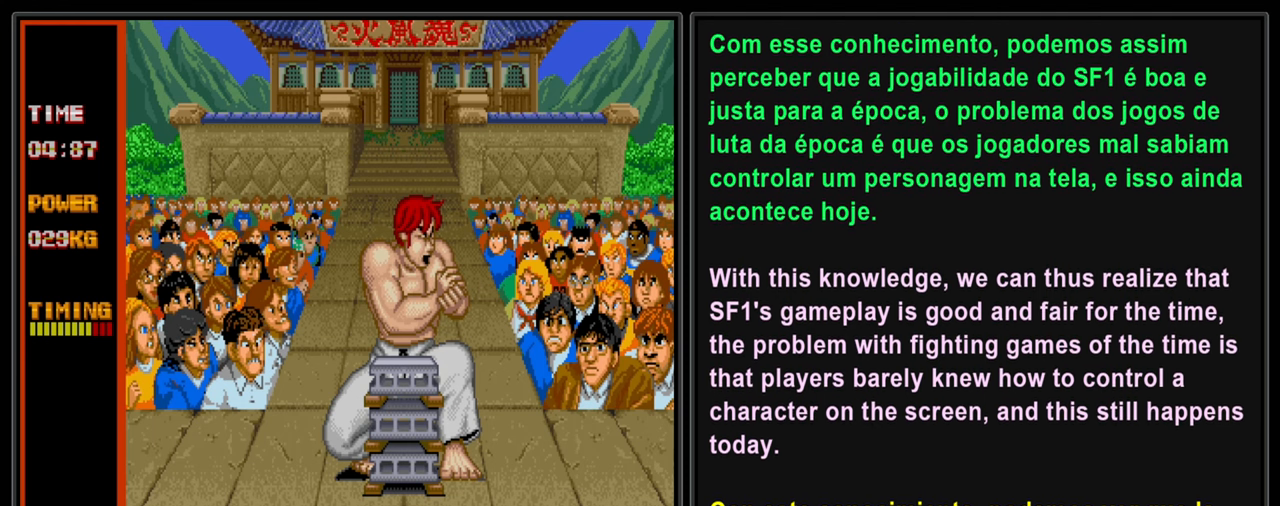
{"buttons": ["L2"], "left_stick": "center", "events": []}
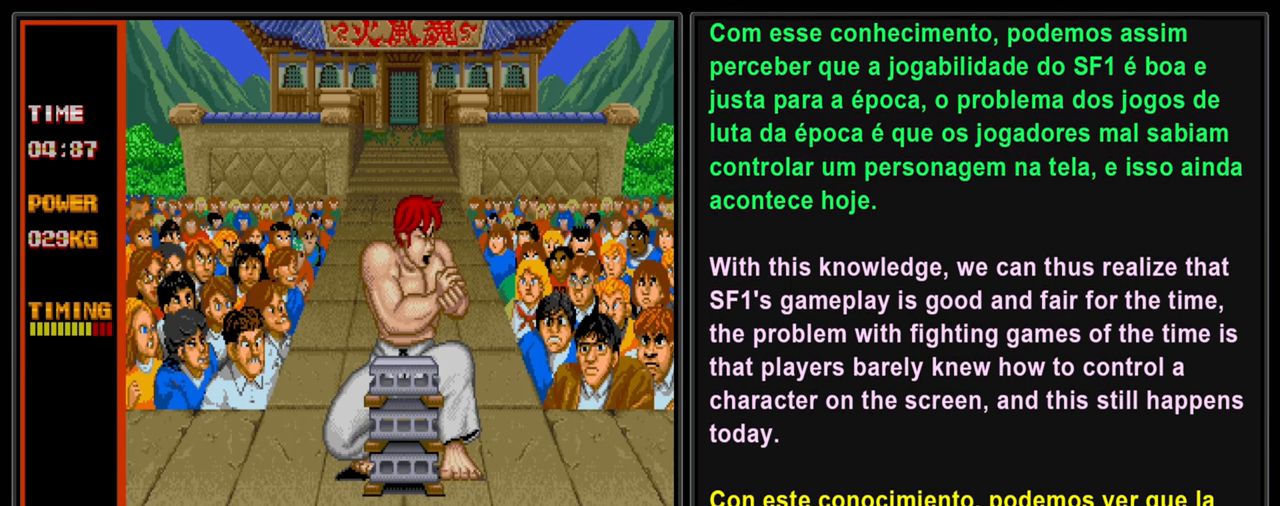
{"buttons": ["L2"], "left_stick": "center", "events": []}
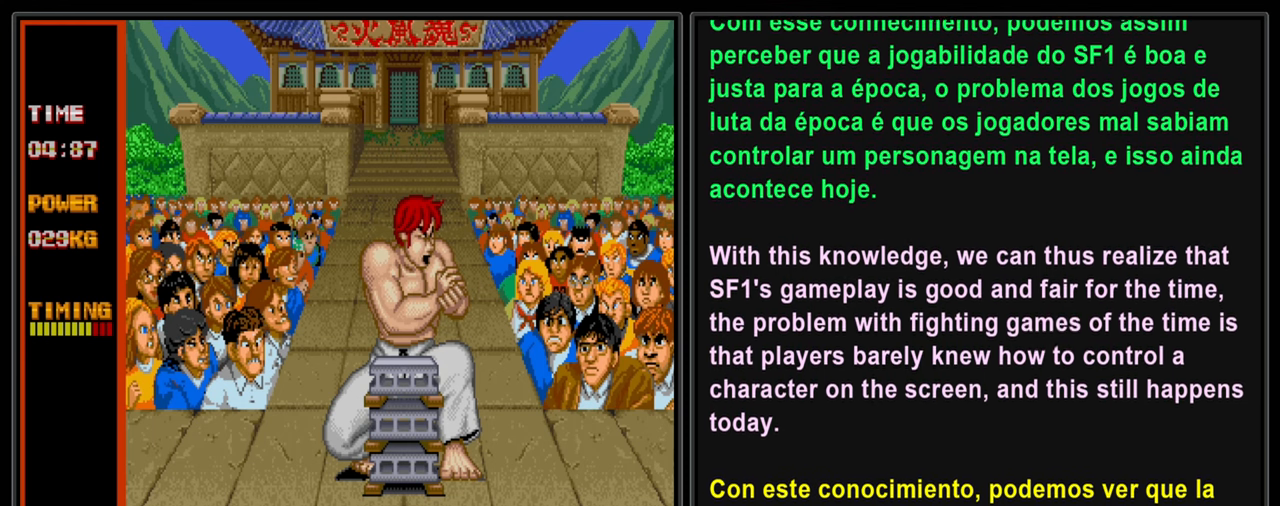
{"buttons": [], "left_stick": "center", "events": [[334, "L2", "up"]]}
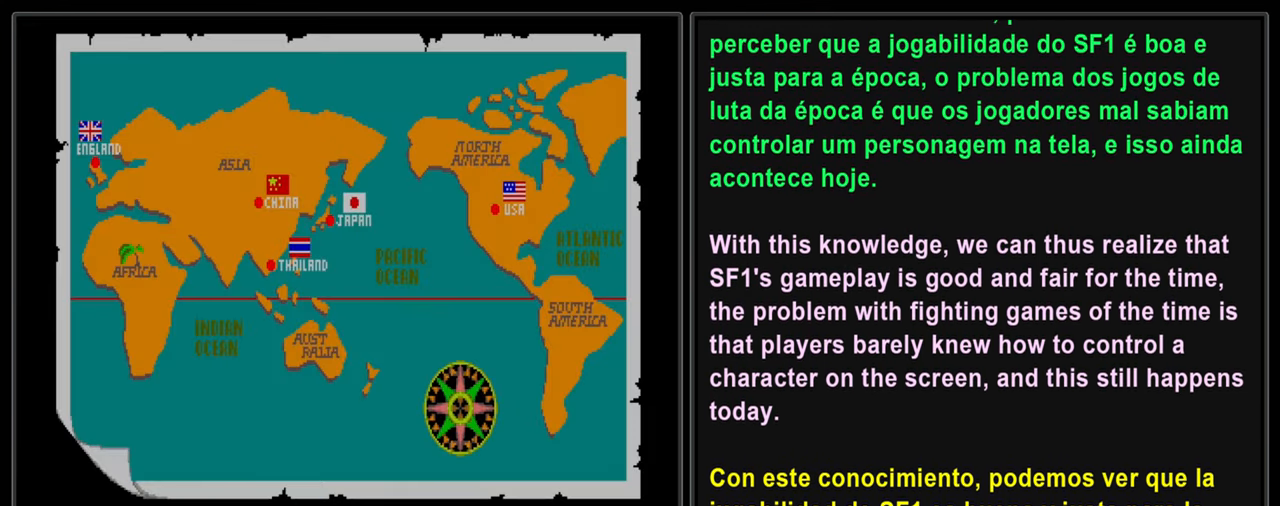
{"buttons": [], "left_stick": "center", "events": []}
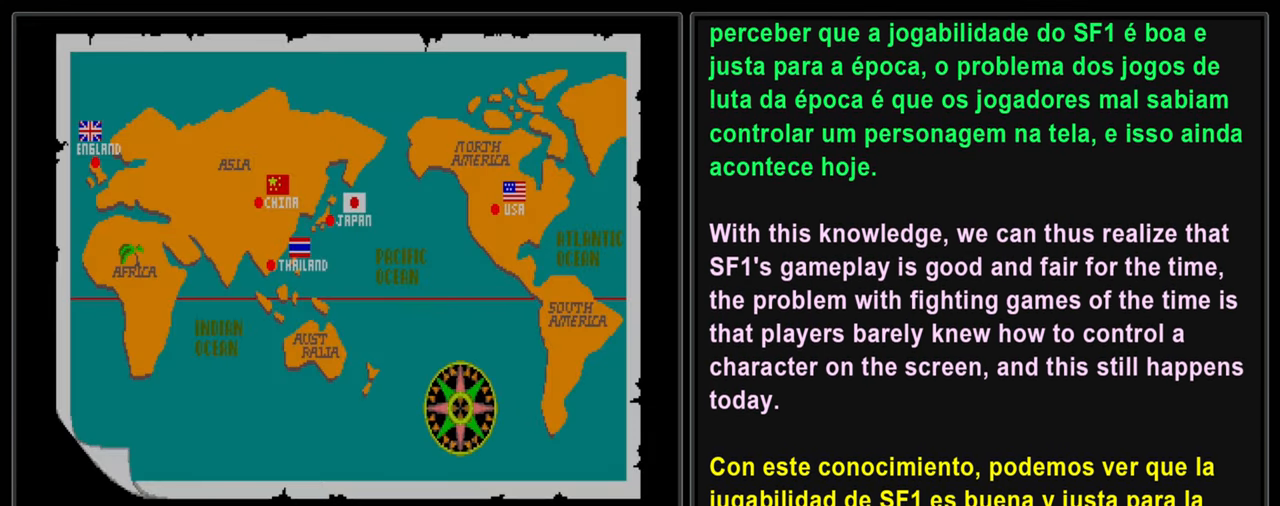
{"buttons": [], "left_stick": "center", "events": []}
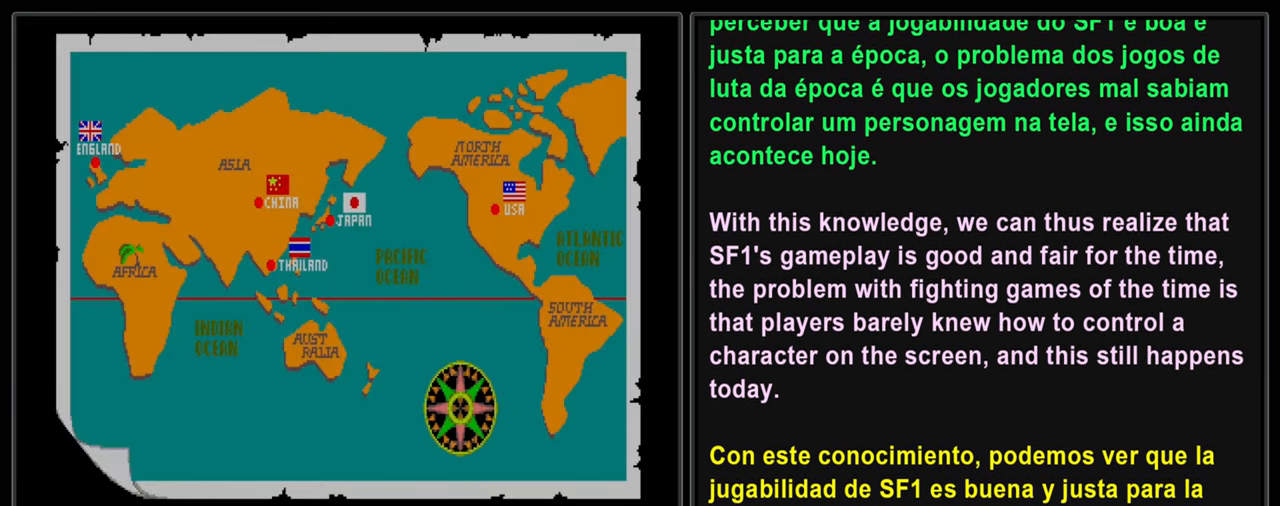
{"buttons": [], "left_stick": "center", "events": []}
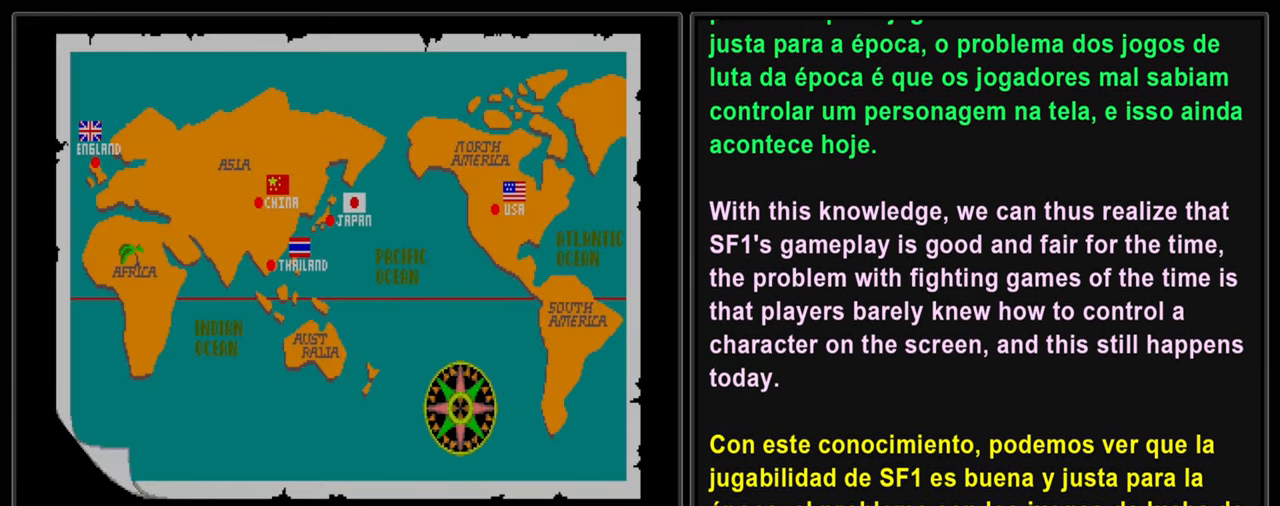
{"buttons": ["L2"], "left_stick": "center", "events": [[100, "L2", "down"]]}
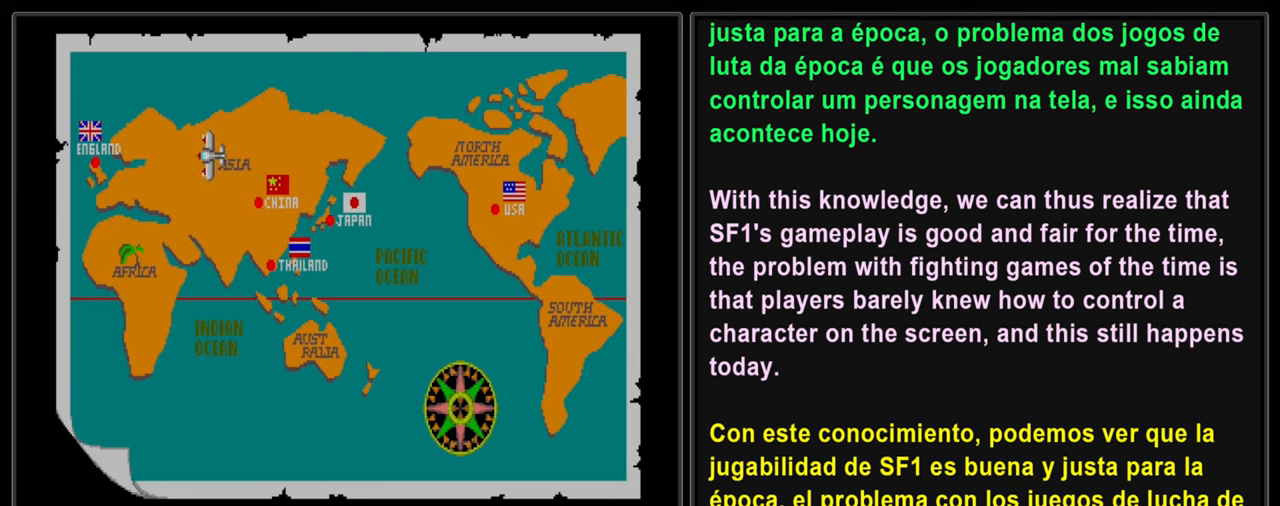
{"buttons": ["L2"], "left_stick": "center", "events": []}
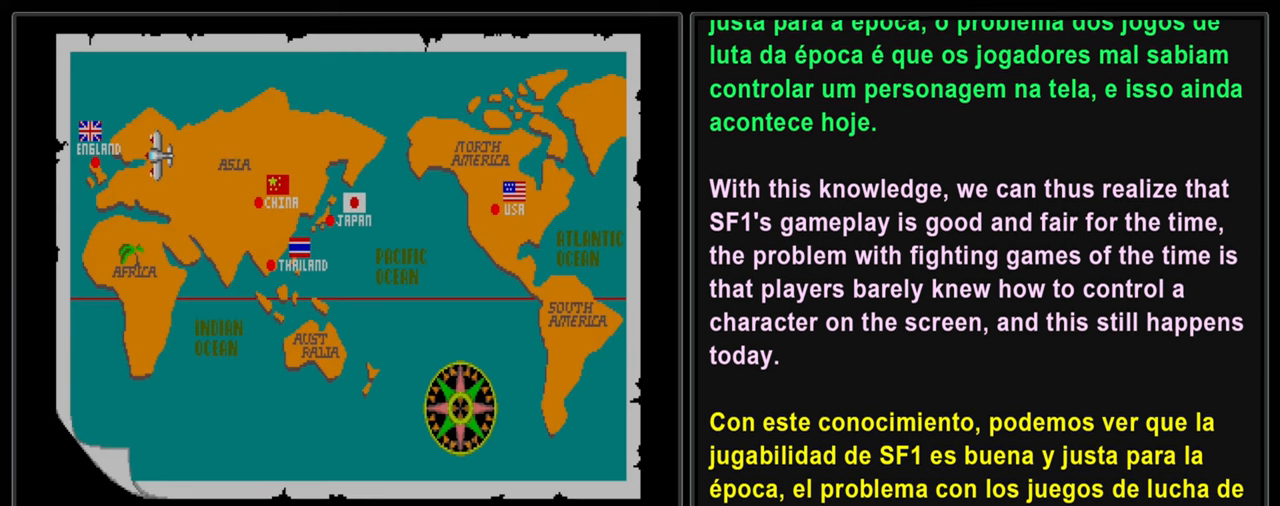
{"buttons": ["L2"], "left_stick": "center", "events": []}
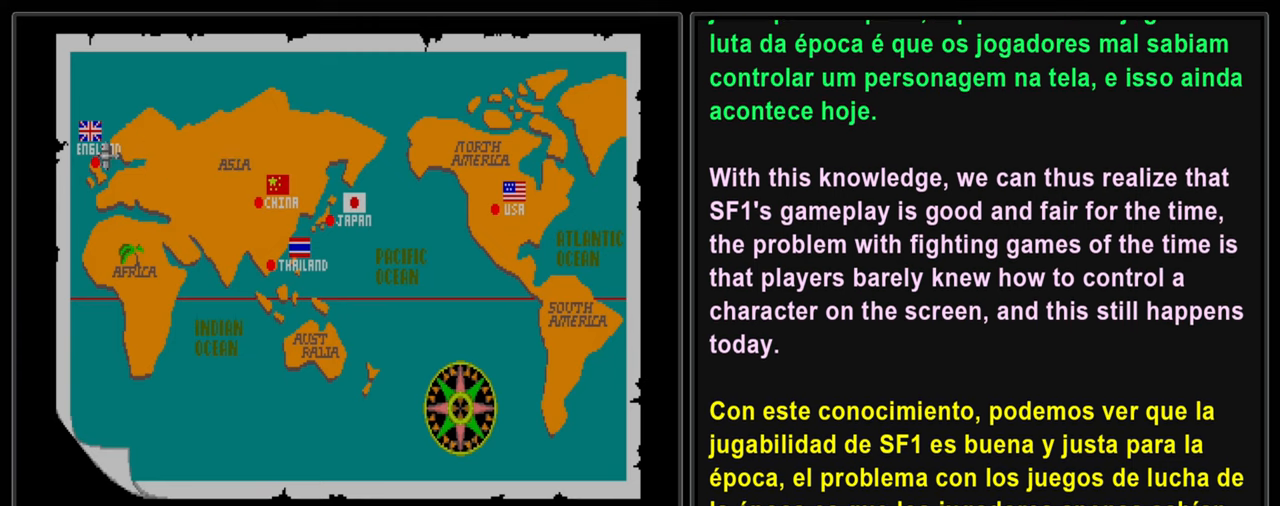
{"buttons": ["L2"], "left_stick": "center", "events": []}
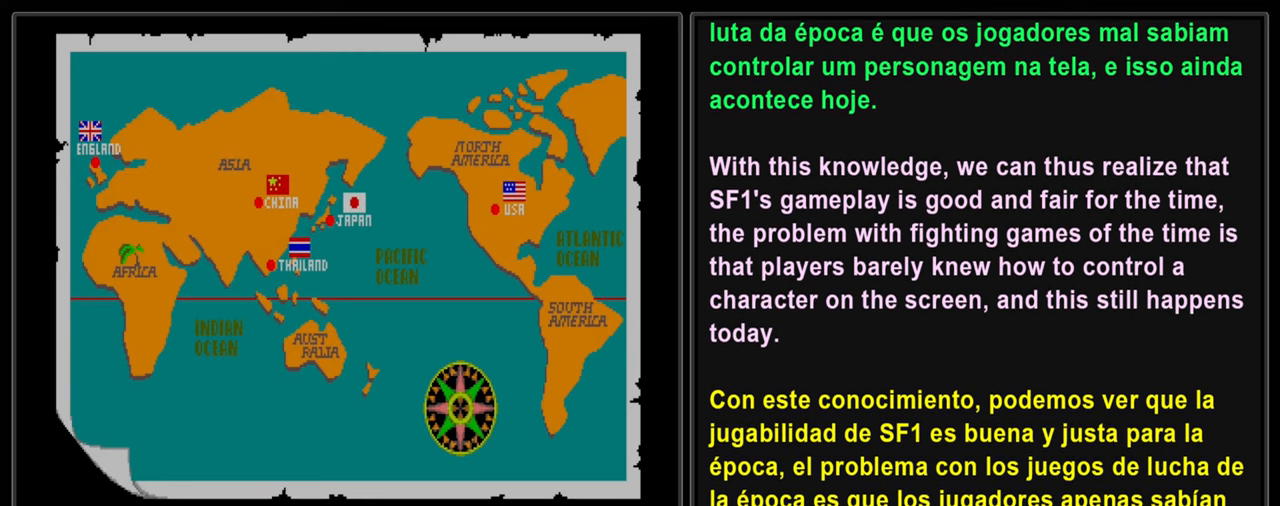
{"buttons": ["L2"], "left_stick": "center", "events": []}
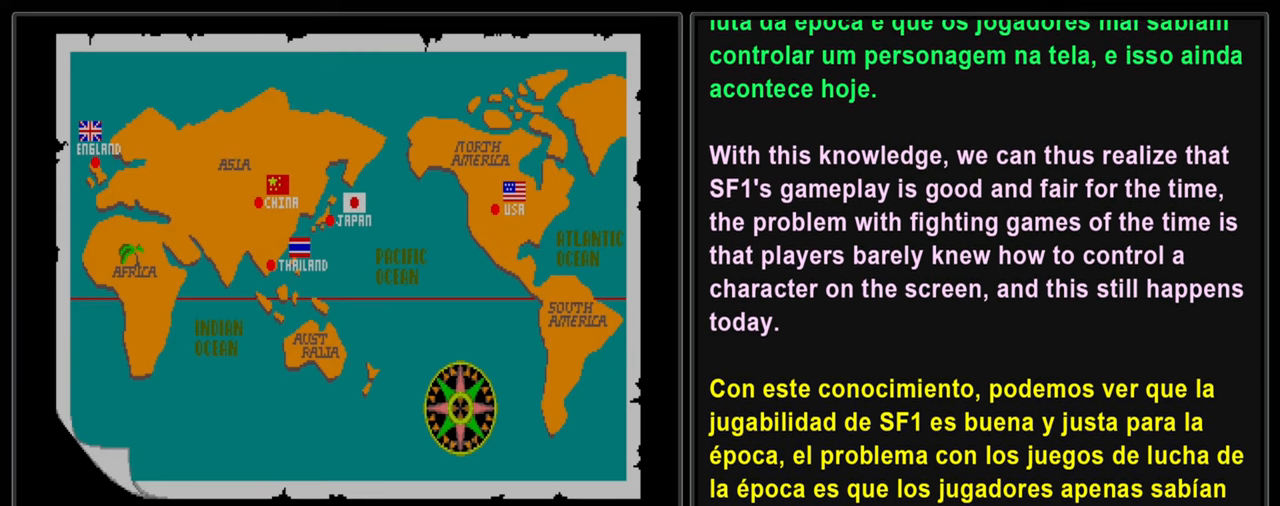
{"buttons": ["L2"], "left_stick": "center", "events": []}
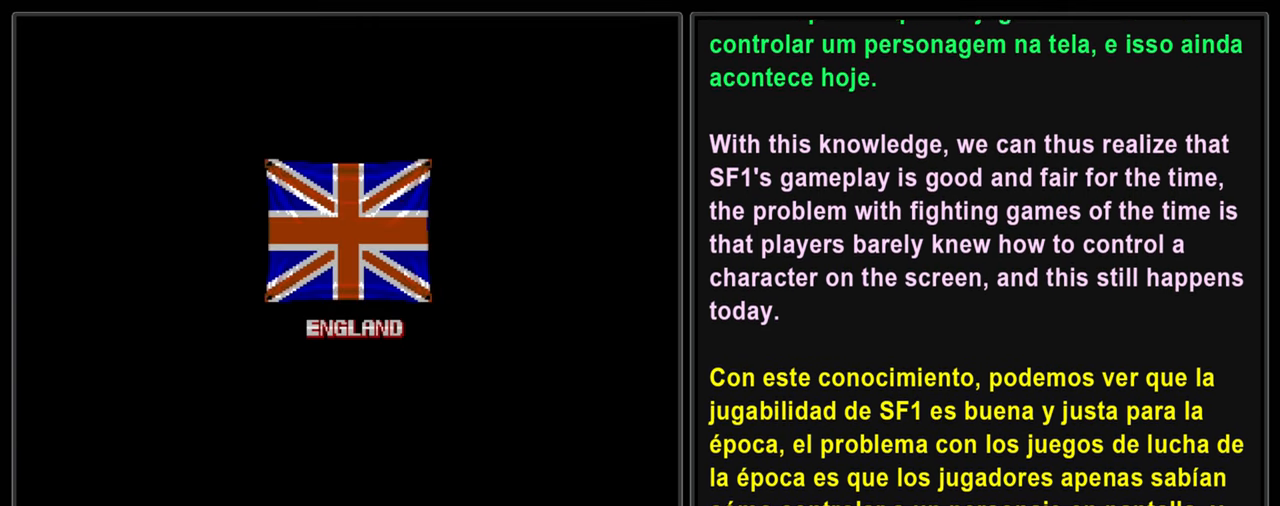
{"buttons": ["L2"], "left_stick": "center", "events": []}
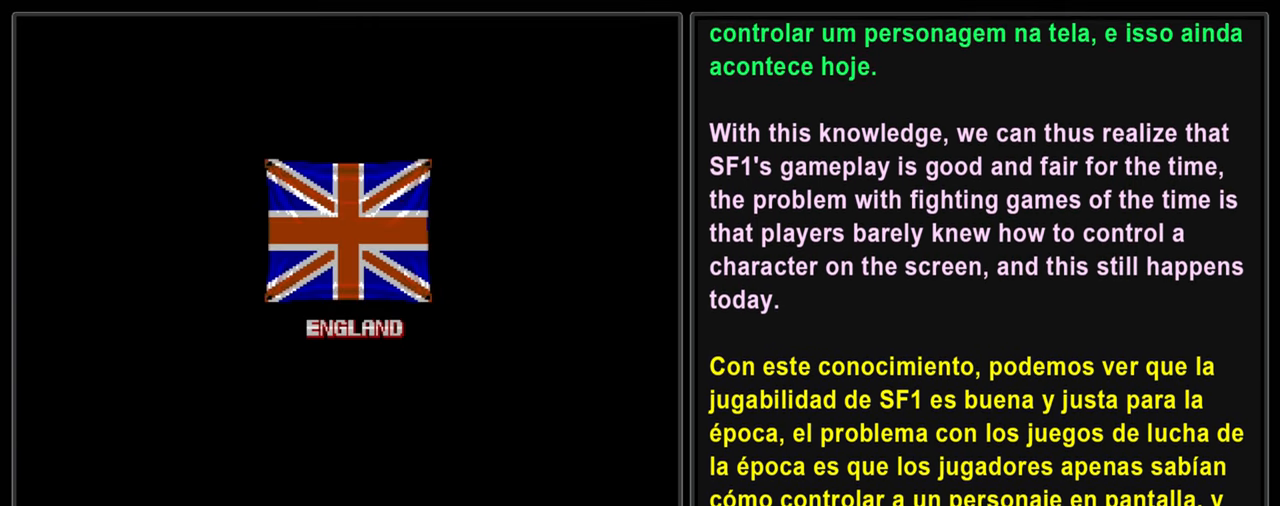
{"buttons": [], "left_stick": "center", "events": [[200, "L2", "up"]]}
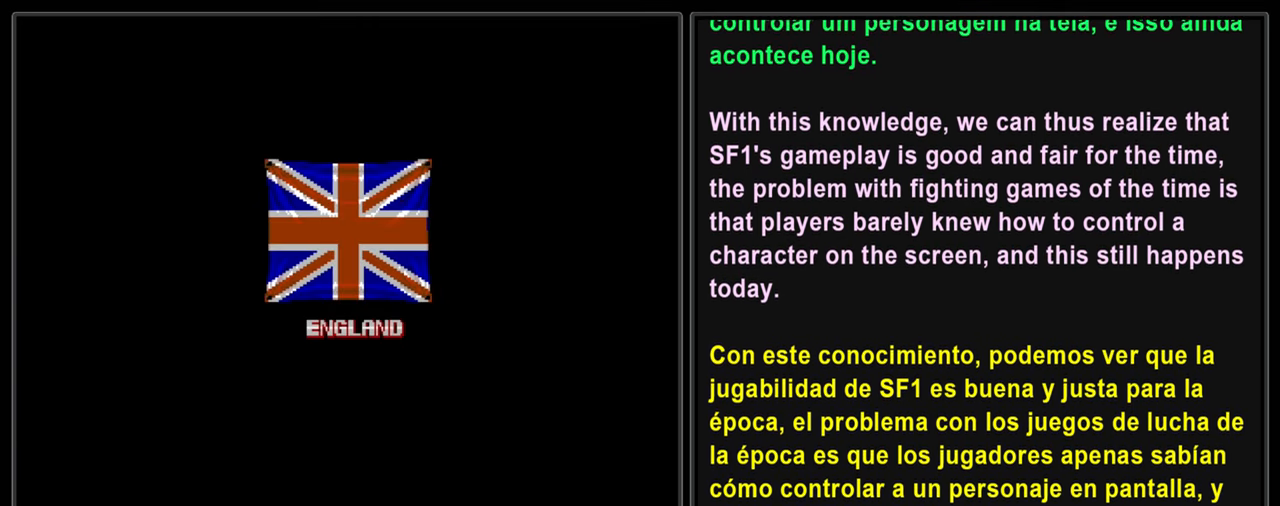
{"buttons": ["L2"], "left_stick": "center", "events": [[200, "L2", "down"]]}
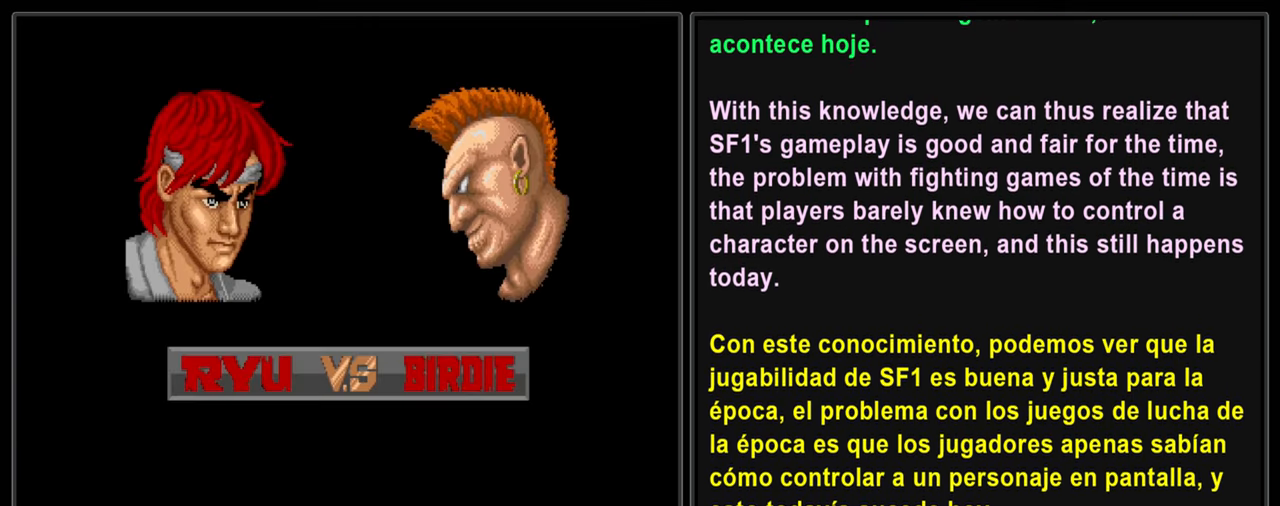
{"buttons": ["L2"], "left_stick": "center", "events": []}
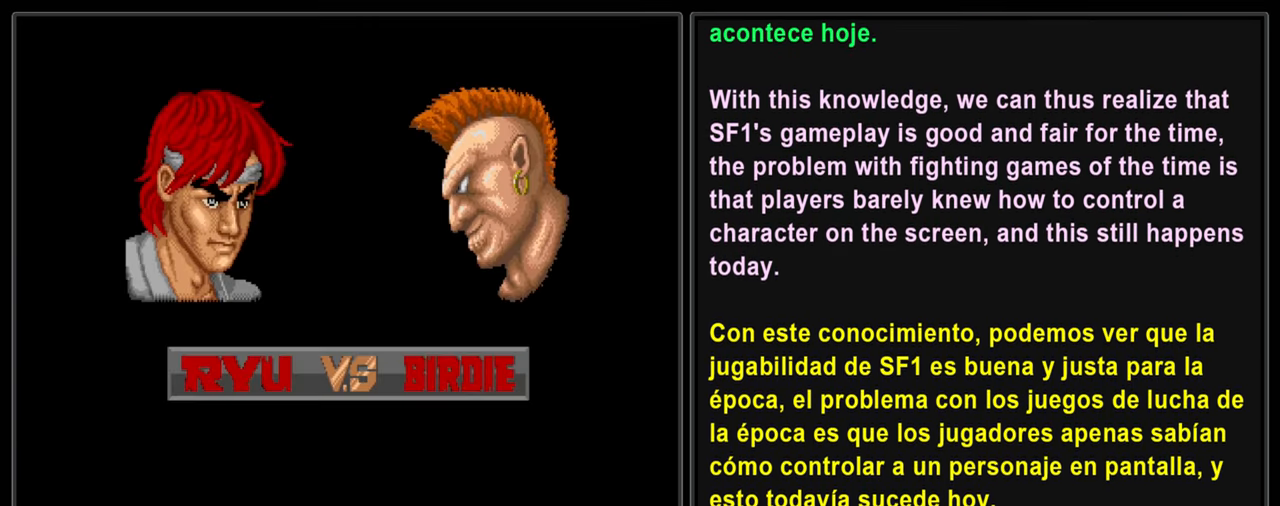
{"buttons": ["L2"], "left_stick": "center", "events": []}
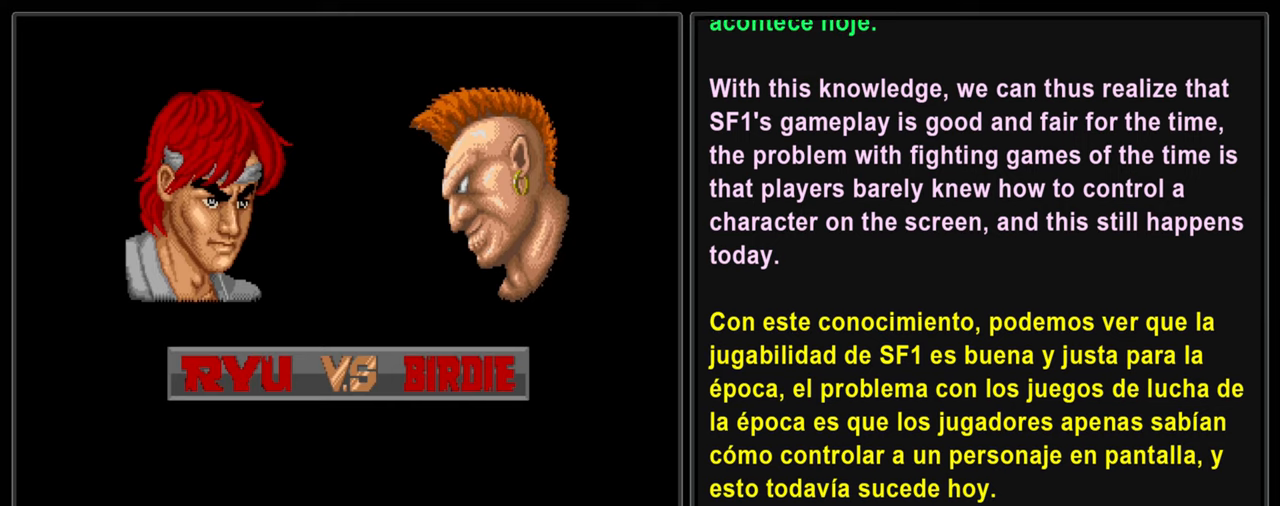
{"buttons": ["L2"], "left_stick": "center", "events": []}
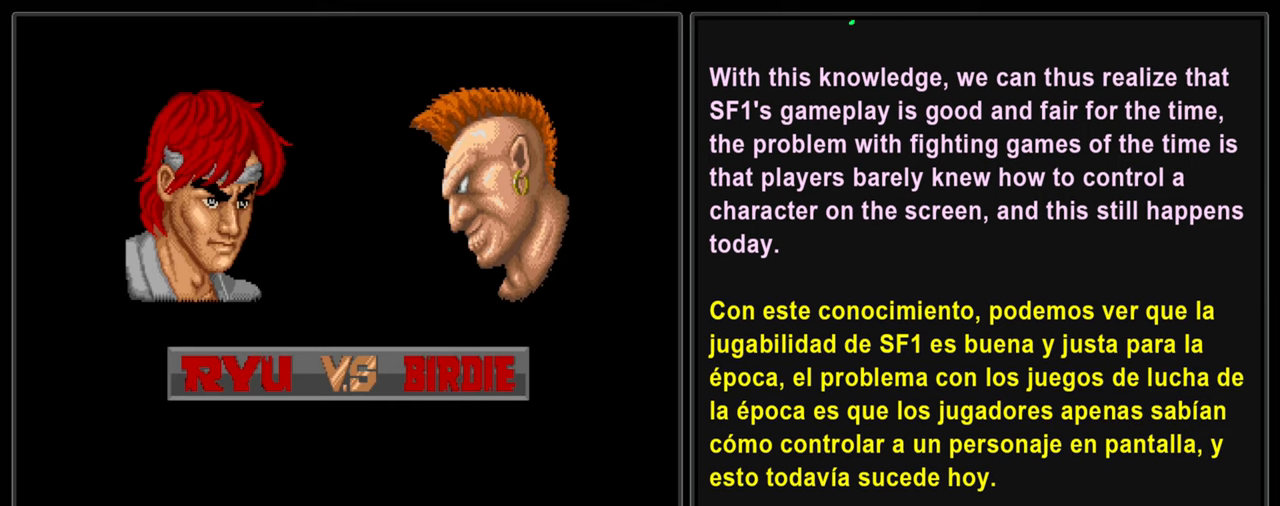
{"buttons": ["L2"], "left_stick": "center", "events": []}
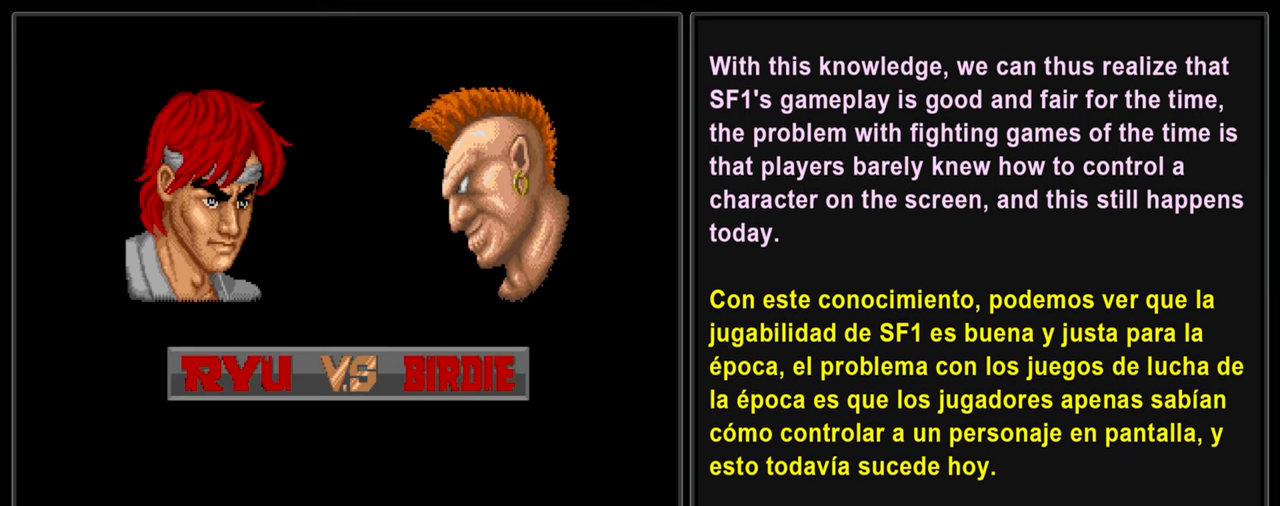
{"buttons": ["L2"], "left_stick": "center", "events": []}
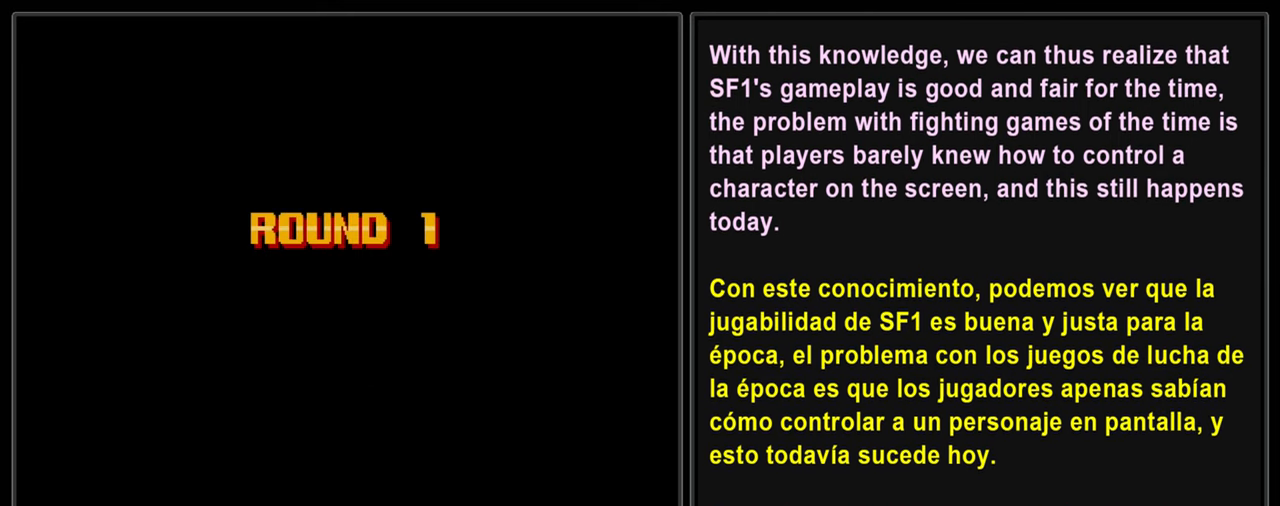
{"buttons": ["L2"], "left_stick": "center", "events": []}